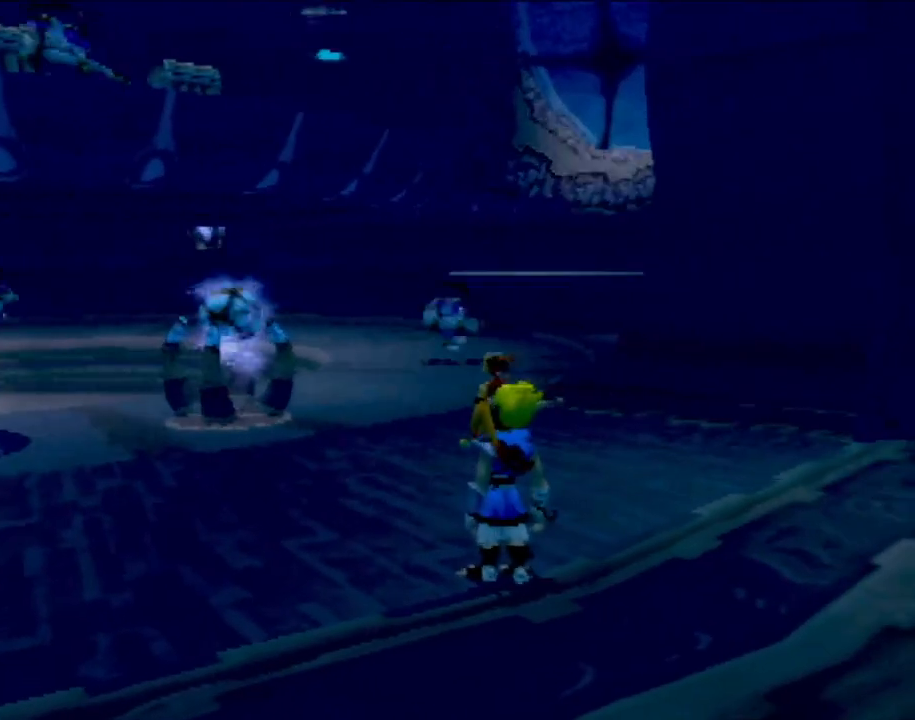
Gameplay with a controller (PlayStation layout); each line is a JSON object with the inputs held at the frame after it. "events" lists button and stick changes between this image and that frame as [ms after this image, input, new state], when the widget could be followed in between. Not read: L3 R3 right_stick.
{"buttons": [], "left_stick": "center"}
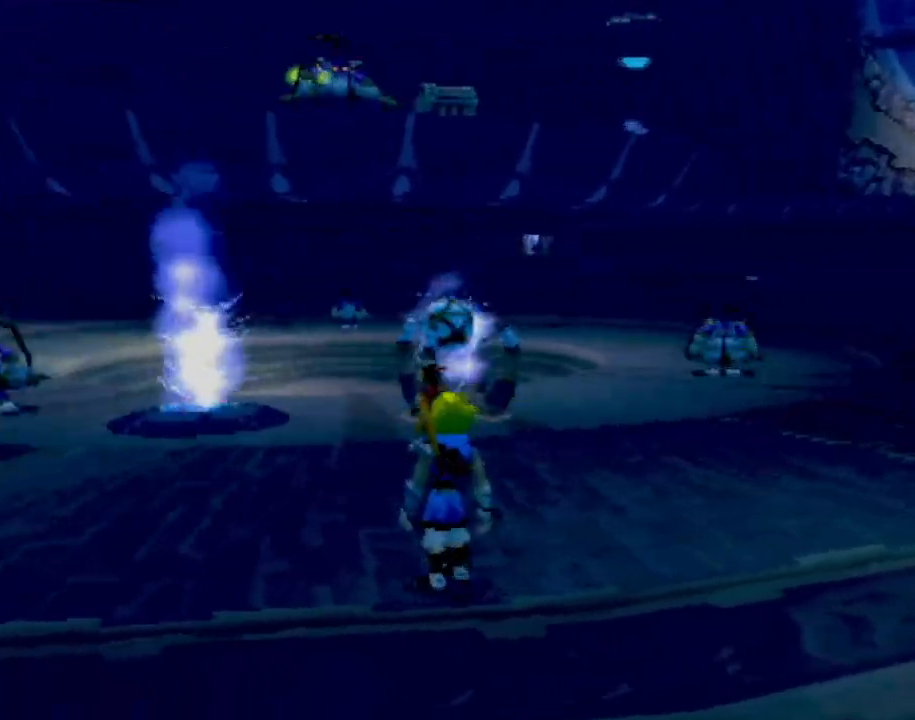
{"buttons": [], "left_stick": "up", "events": [[84, "left_stick", "up-left"], [367, "left_stick", "up"]]}
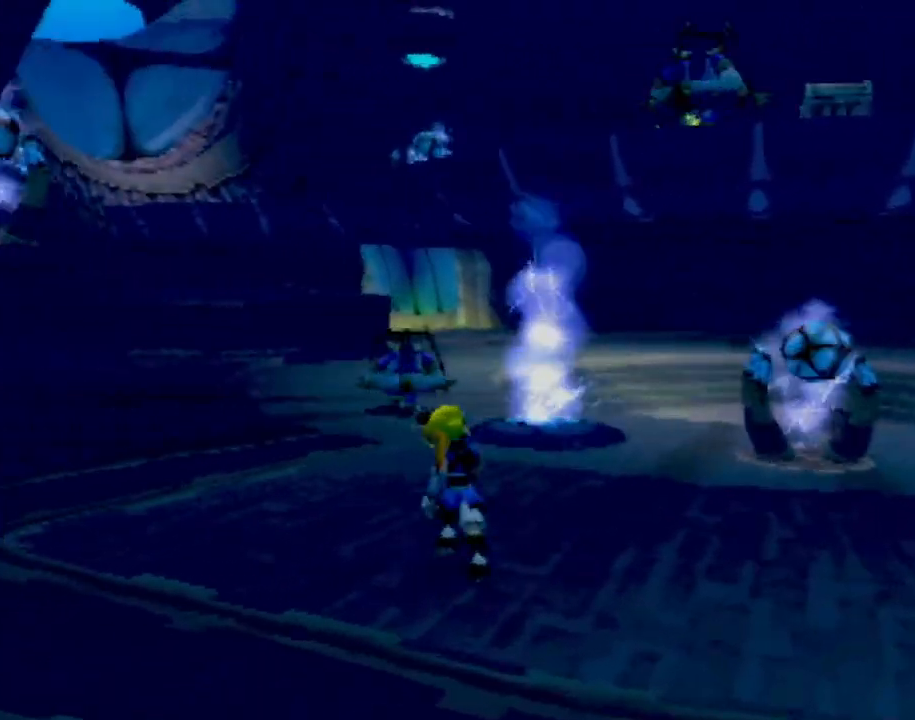
{"buttons": [], "left_stick": "right", "events": [[50, "left_stick", "up-right"], [417, "left_stick", "right"]]}
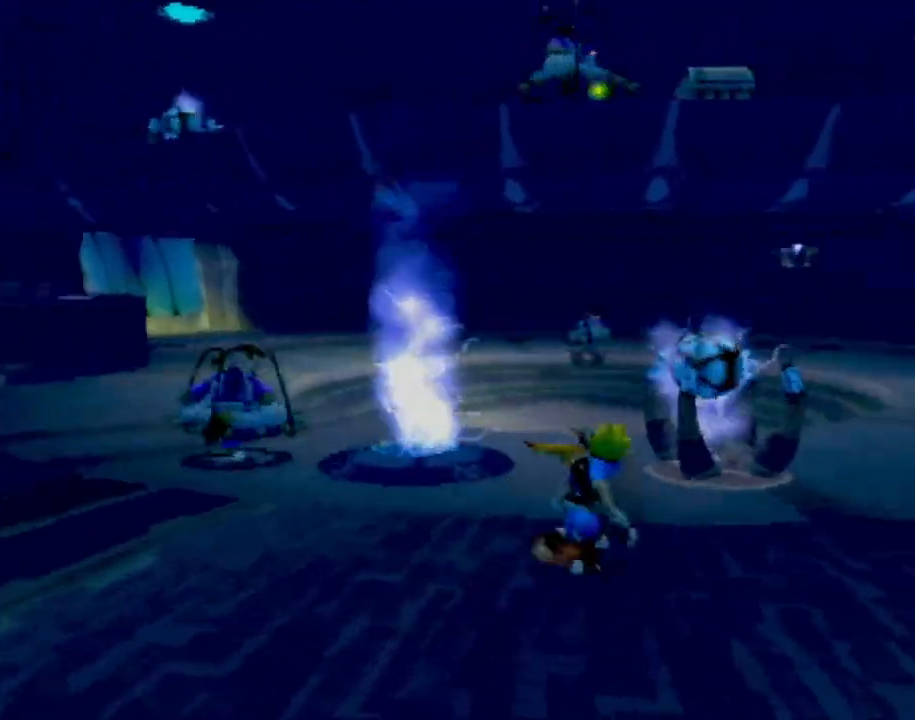
{"buttons": [], "left_stick": "up-right", "events": [[200, "left_stick", "up-right"]]}
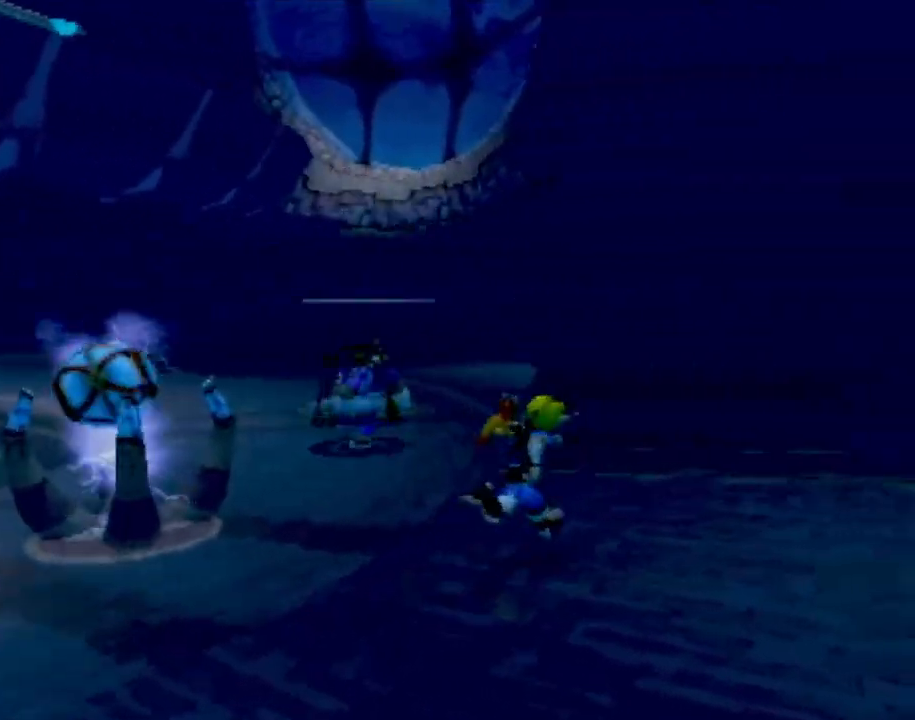
{"buttons": [], "left_stick": "up-left", "events": [[50, "left_stick", "up"], [200, "left_stick", "up-left"], [233, "CROSS", "down"], [417, "CROSS", "up"]]}
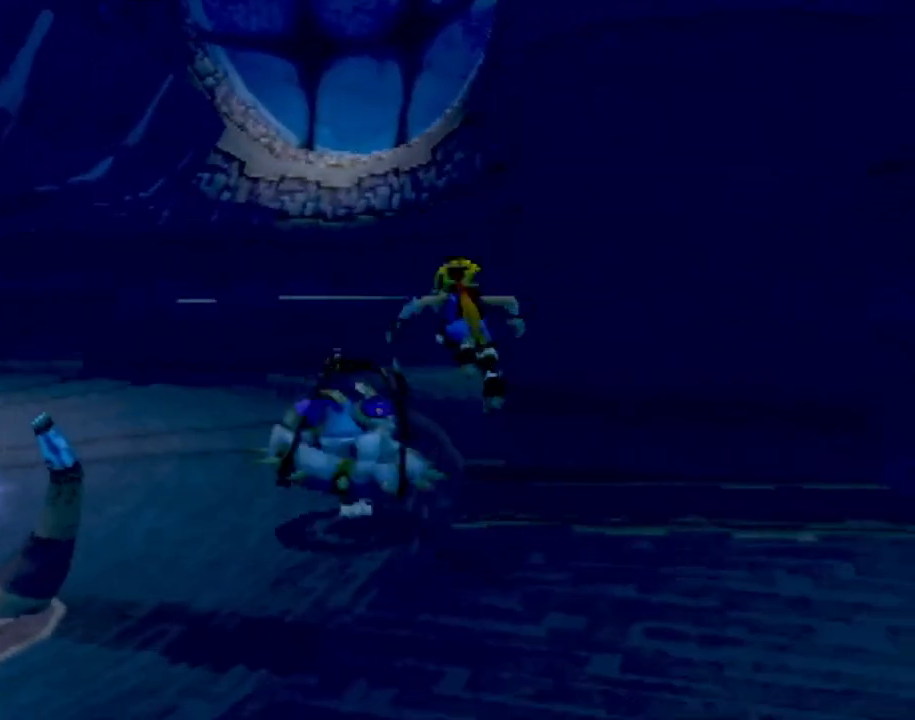
{"buttons": [], "left_stick": "up-left", "events": [[17, "CROSS", "down"], [200, "CROSS", "up"]]}
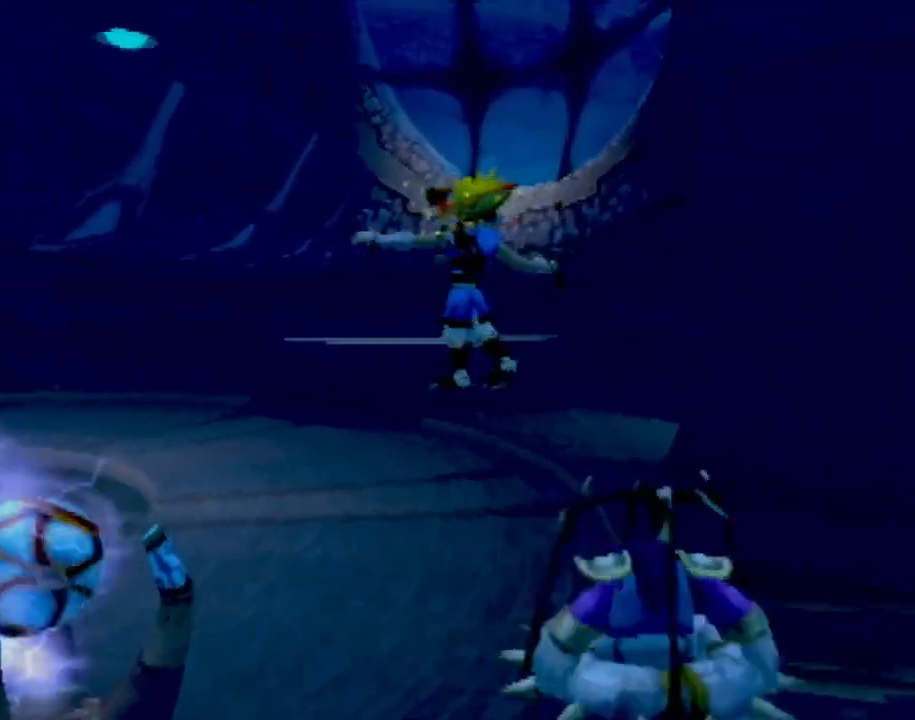
{"buttons": [], "left_stick": "up", "events": [[350, "left_stick", "up"]]}
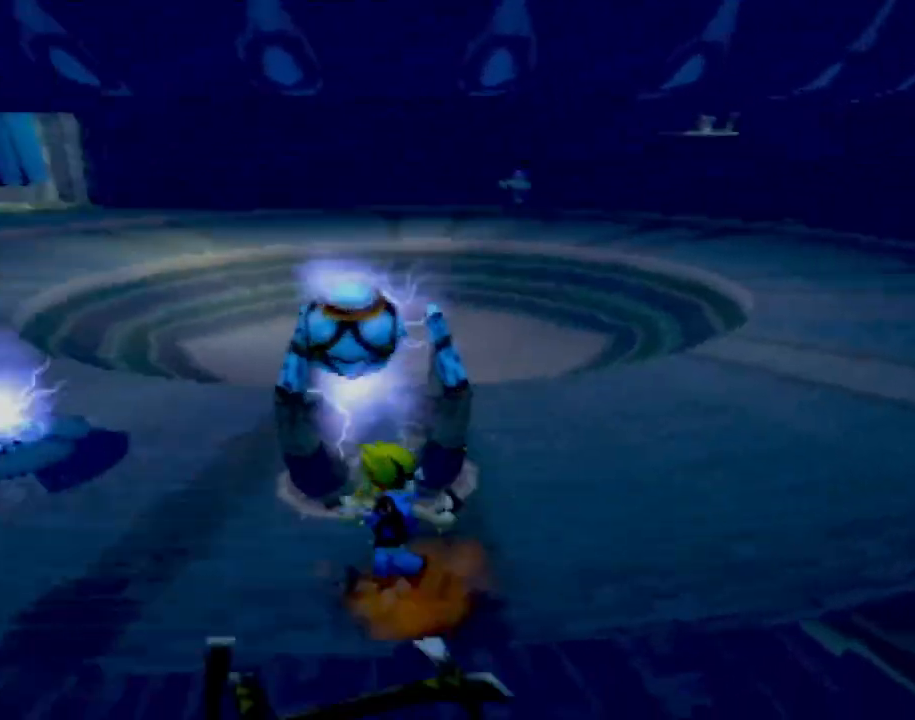
{"buttons": [], "left_stick": "left", "events": [[284, "left_stick", "left"]]}
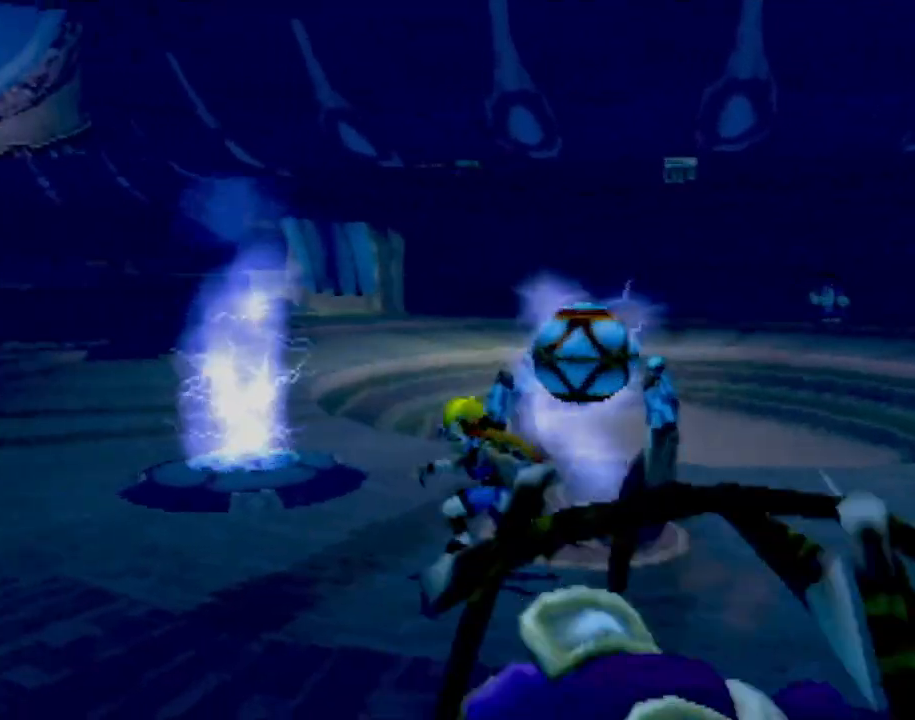
{"buttons": ["L1"], "left_stick": "up", "events": [[100, "left_stick", "up"], [417, "L1", "down"]]}
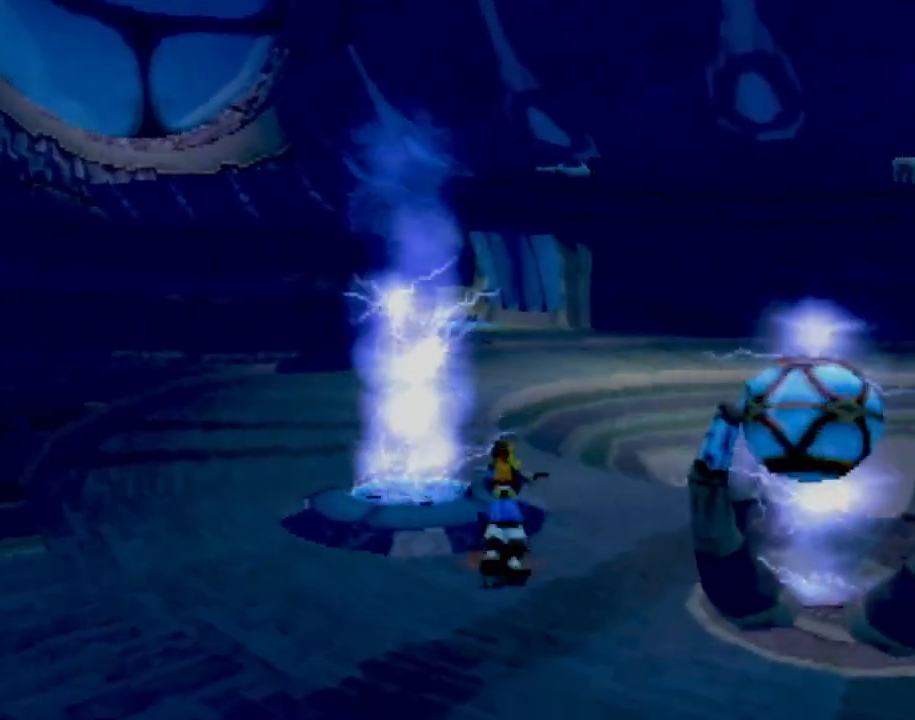
{"buttons": [], "left_stick": "up", "events": [[67, "L1", "up"]]}
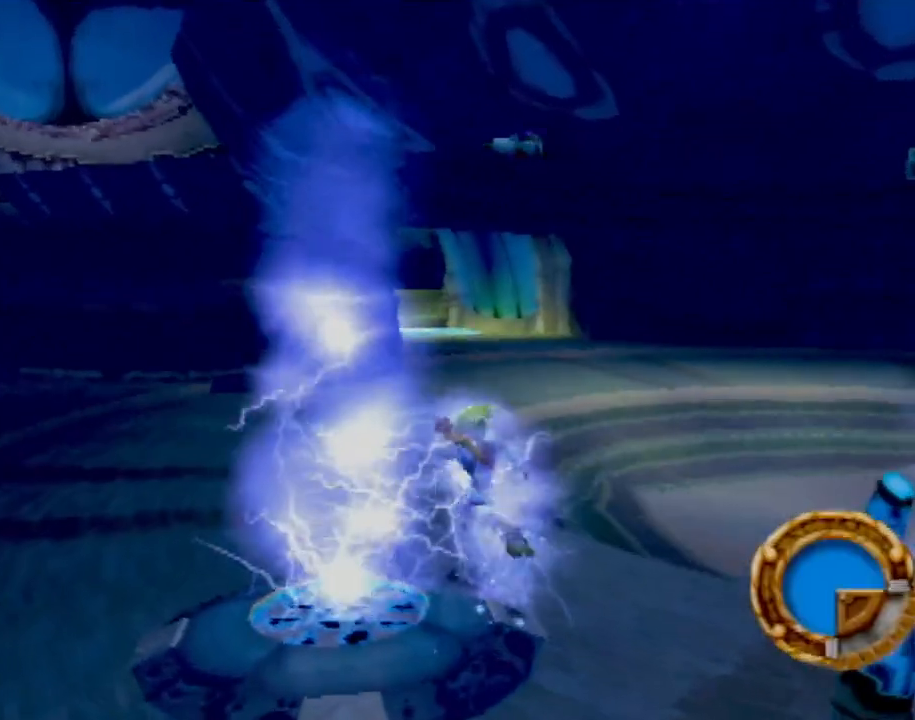
{"buttons": ["CROSS"], "left_stick": "up", "events": [[267, "L1", "down"], [367, "L1", "up"], [433, "CROSS", "down"]]}
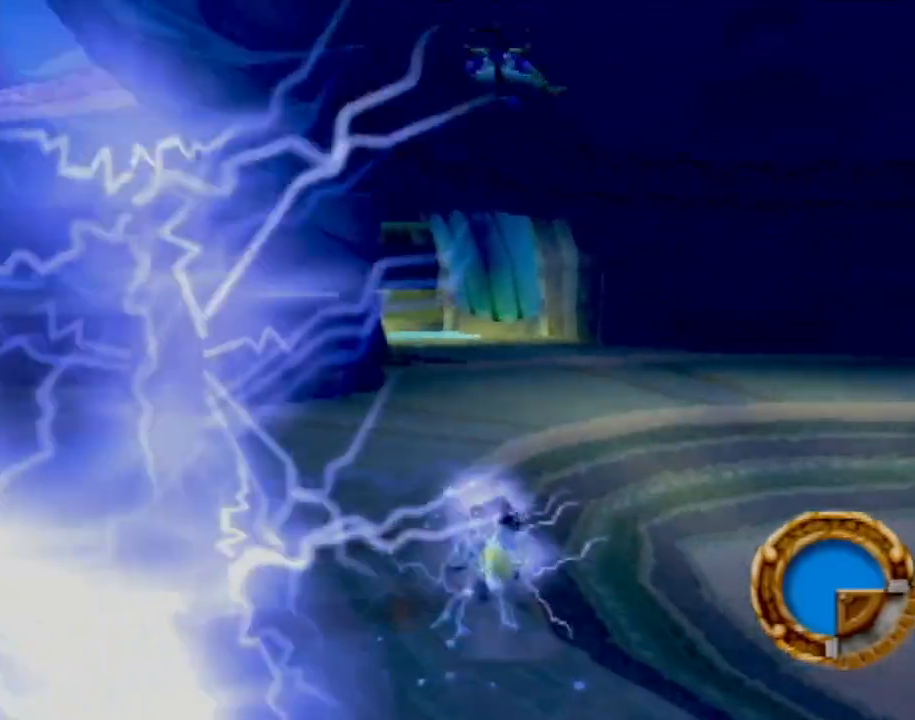
{"buttons": [], "left_stick": "up", "events": [[50, "CROSS", "up"], [167, "CROSS", "down"], [234, "CROSS", "up"]]}
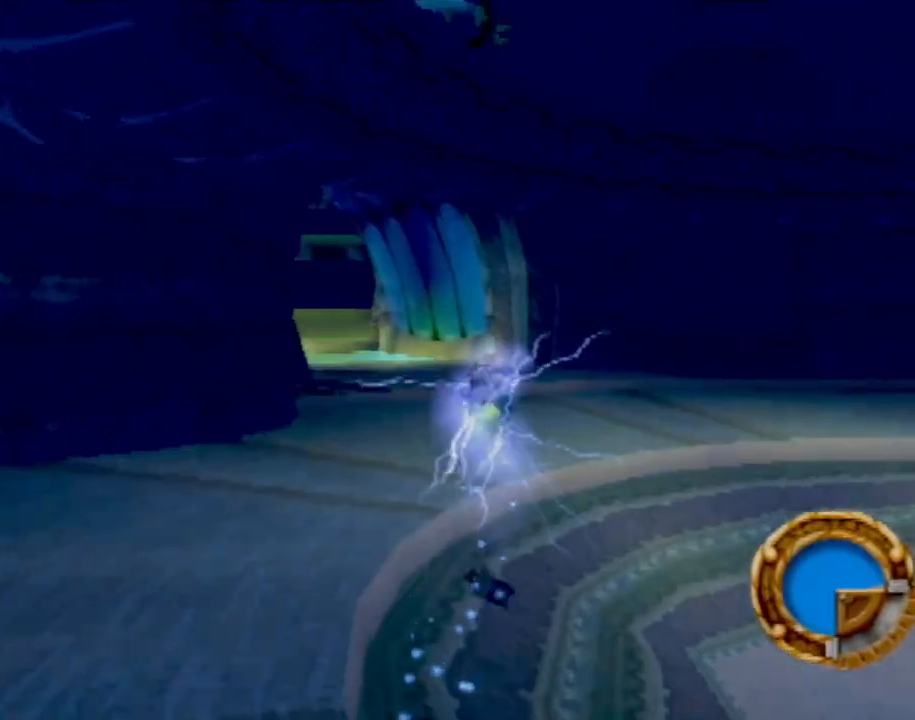
{"buttons": ["L1"], "left_stick": "up", "events": [[400, "L1", "down"]]}
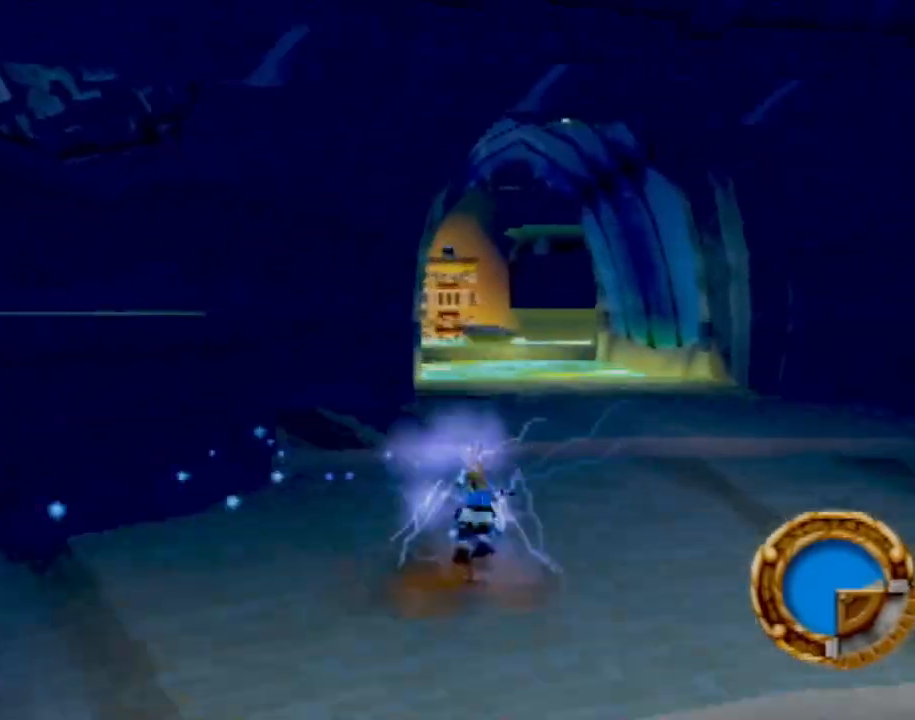
{"buttons": [], "left_stick": "up", "events": [[17, "L1", "up"], [117, "CROSS", "down"], [234, "CROSS", "up"]]}
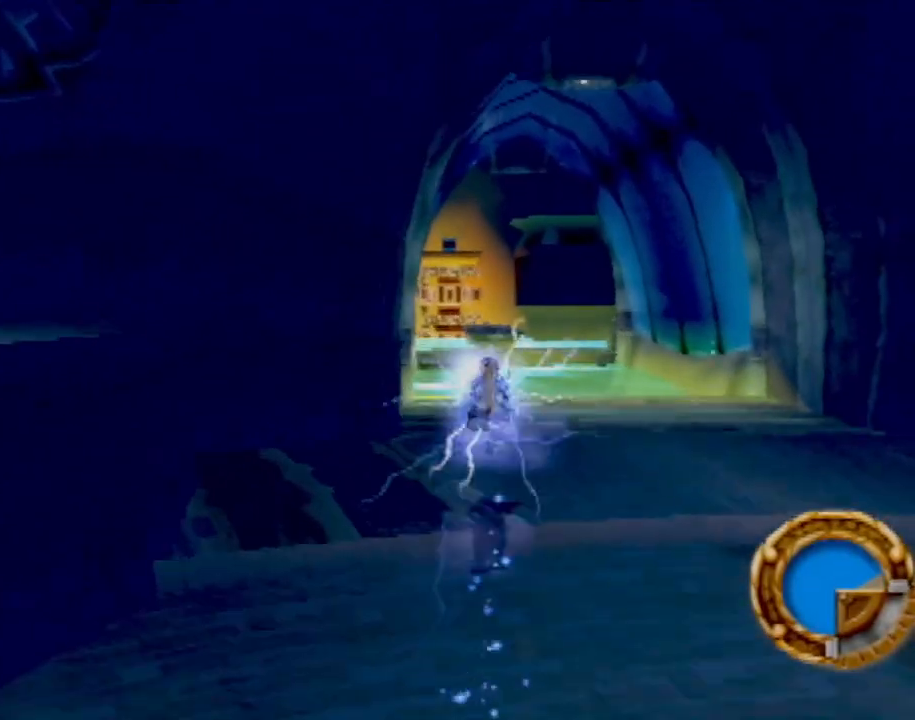
{"buttons": [], "left_stick": "up-right", "events": [[66, "left_stick", "up-right"]]}
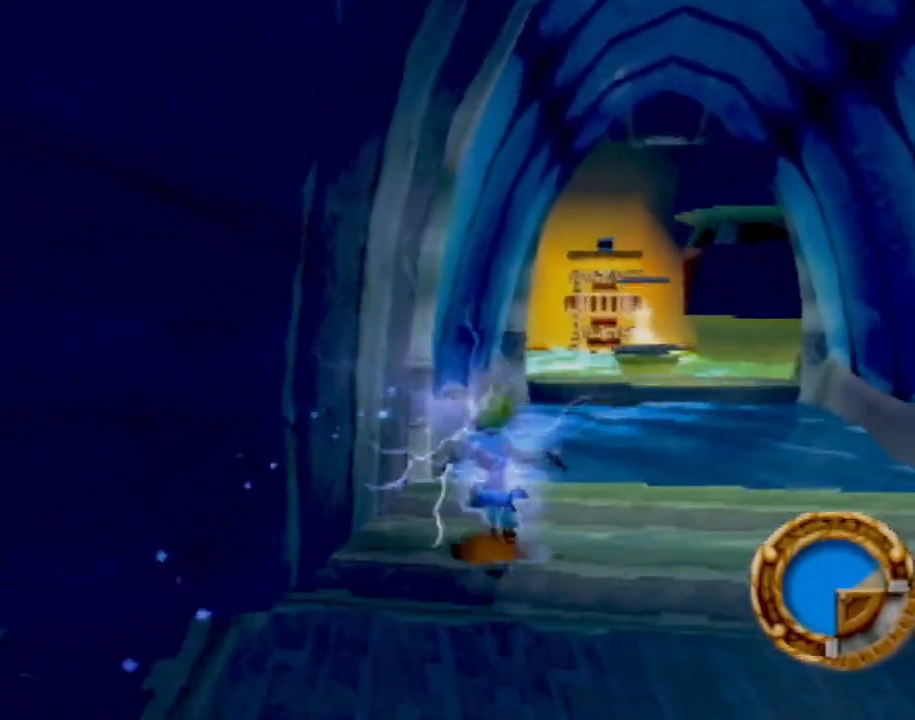
{"buttons": [], "left_stick": "up", "events": [[200, "L1", "down"], [200, "left_stick", "up"], [317, "L1", "up"], [334, "CROSS", "down"], [417, "CROSS", "up"]]}
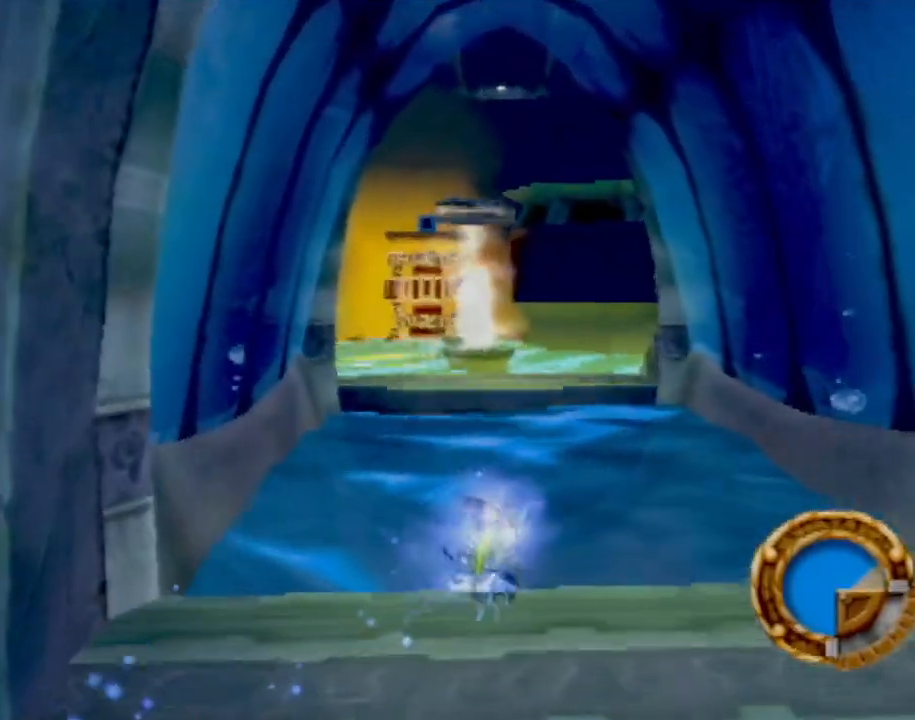
{"buttons": ["CROSS"], "left_stick": "up", "events": [[33, "CROSS", "down"], [116, "CROSS", "up"], [200, "CROSS", "down"], [333, "CROSS", "up"], [433, "CROSS", "down"]]}
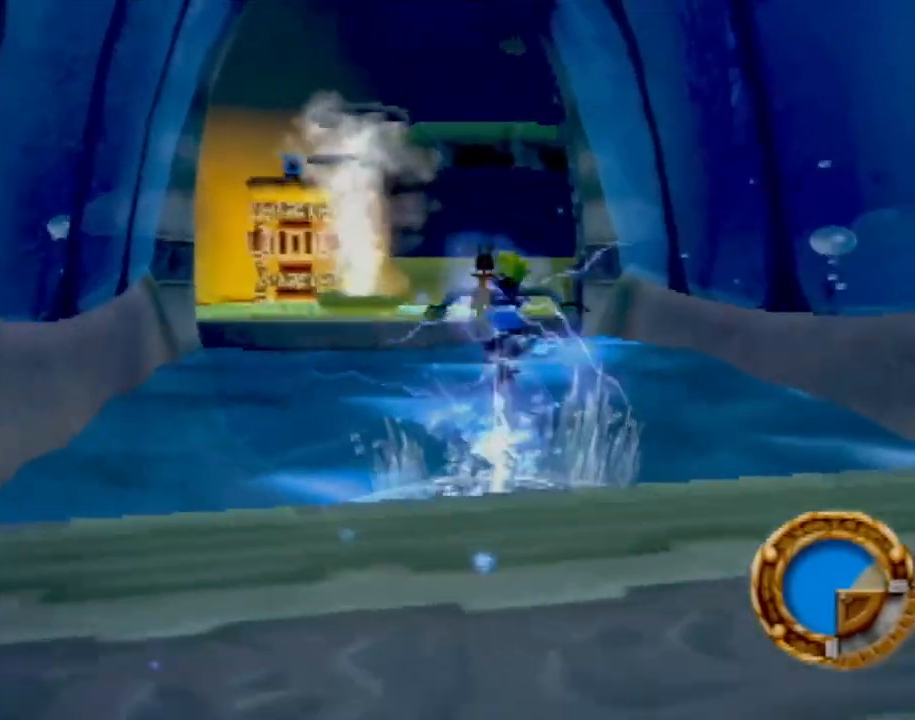
{"buttons": [], "left_stick": "up", "events": [[67, "CROSS", "up"]]}
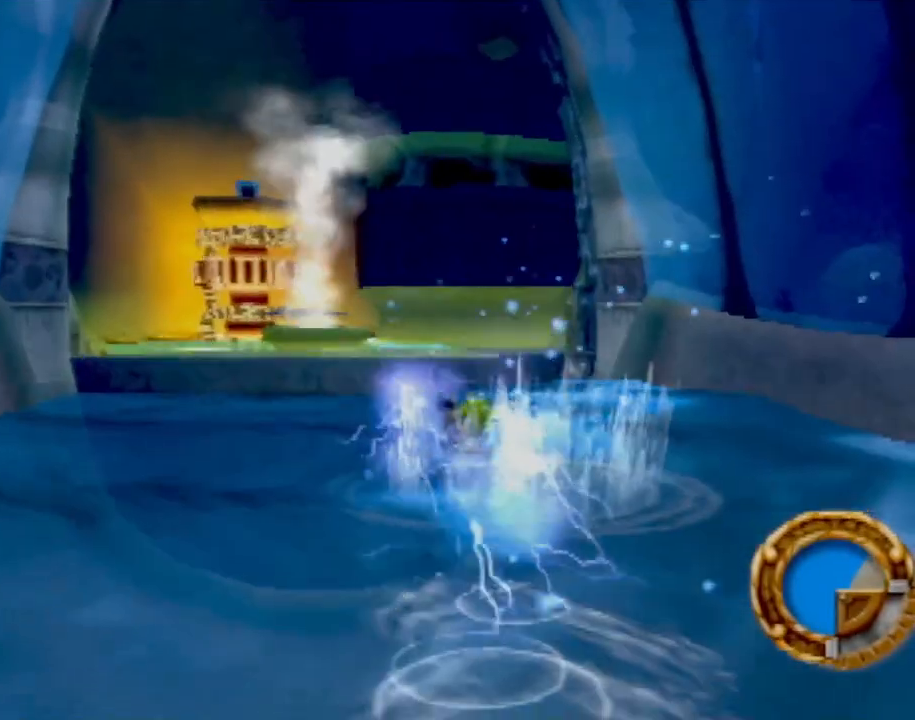
{"buttons": [], "left_stick": "up", "events": []}
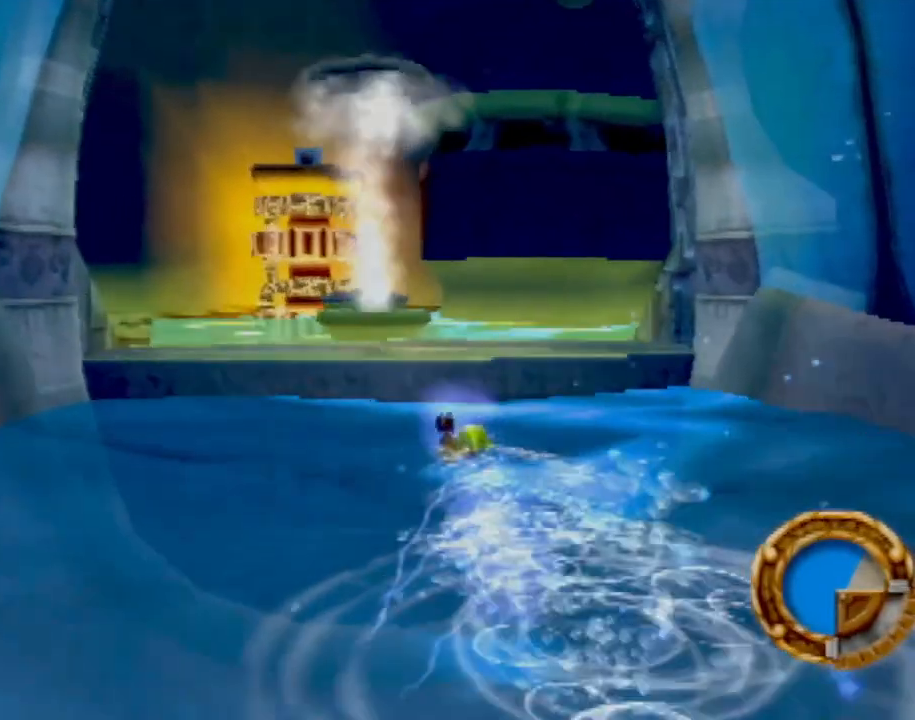
{"buttons": ["CROSS"], "left_stick": "up", "events": [[167, "CROSS", "down"], [367, "CROSS", "up"], [501, "CROSS", "down"]]}
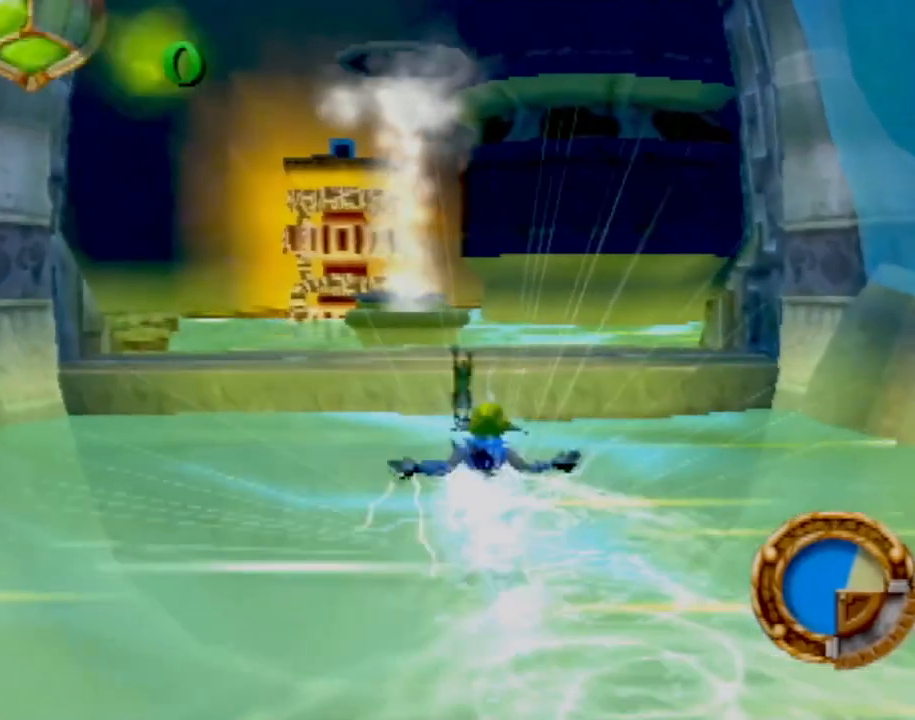
{"buttons": [], "left_stick": "up", "events": [[200, "CROSS", "up"], [317, "CROSS", "down"], [433, "CROSS", "up"]]}
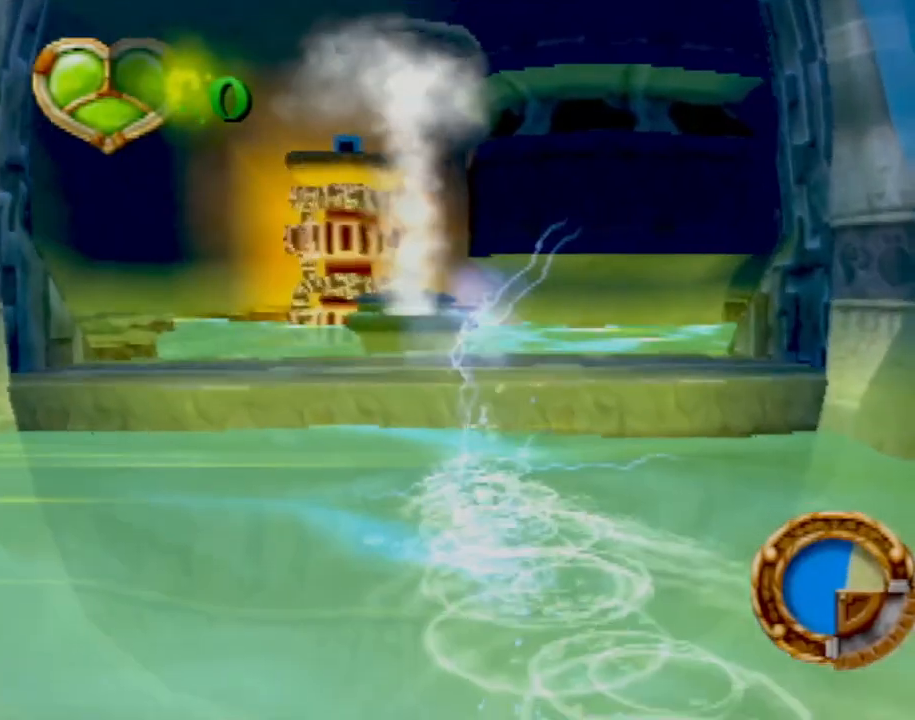
{"buttons": [], "left_stick": "up", "events": [[50, "CROSS", "down"], [167, "CROSS", "up"]]}
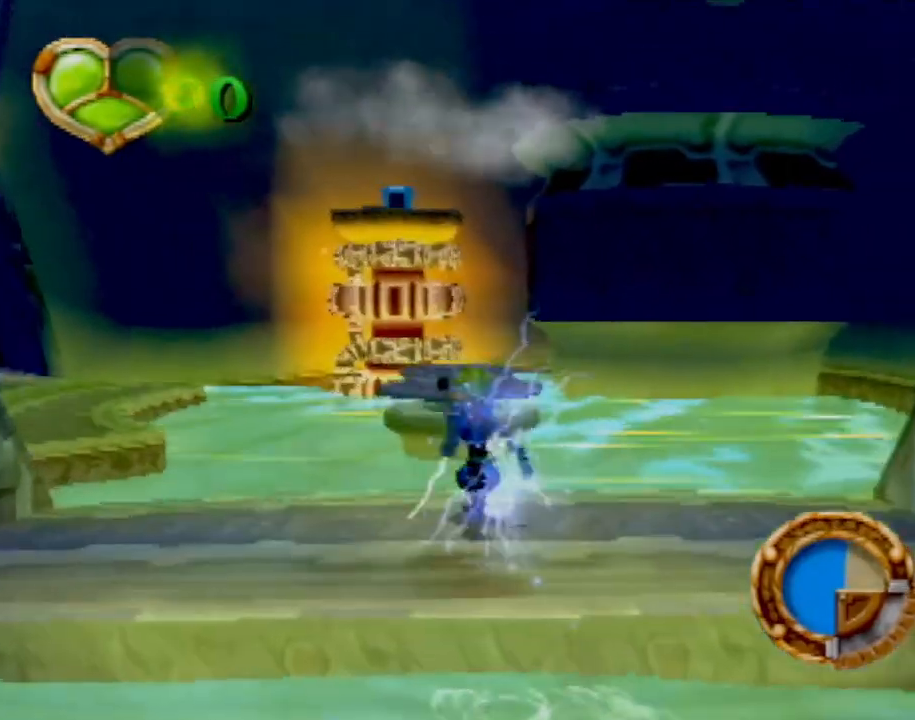
{"buttons": ["CROSS"], "left_stick": "up", "events": [[100, "CROSS", "down"], [317, "CROSS", "up"], [467, "CROSS", "down"]]}
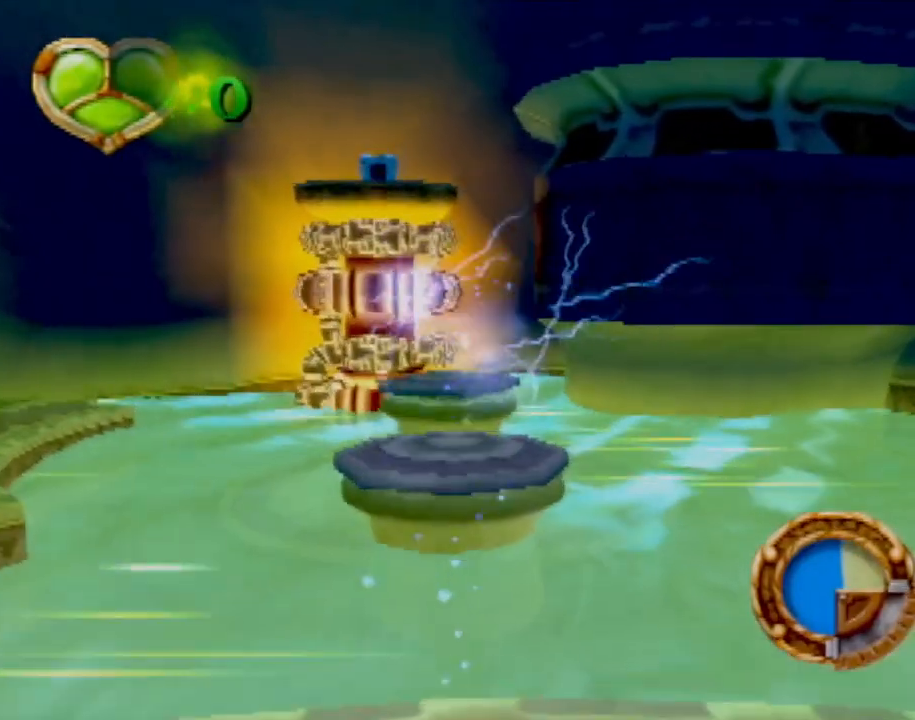
{"buttons": [], "left_stick": "right", "events": [[33, "CROSS", "up"], [217, "left_stick", "center"], [501, "left_stick", "right"]]}
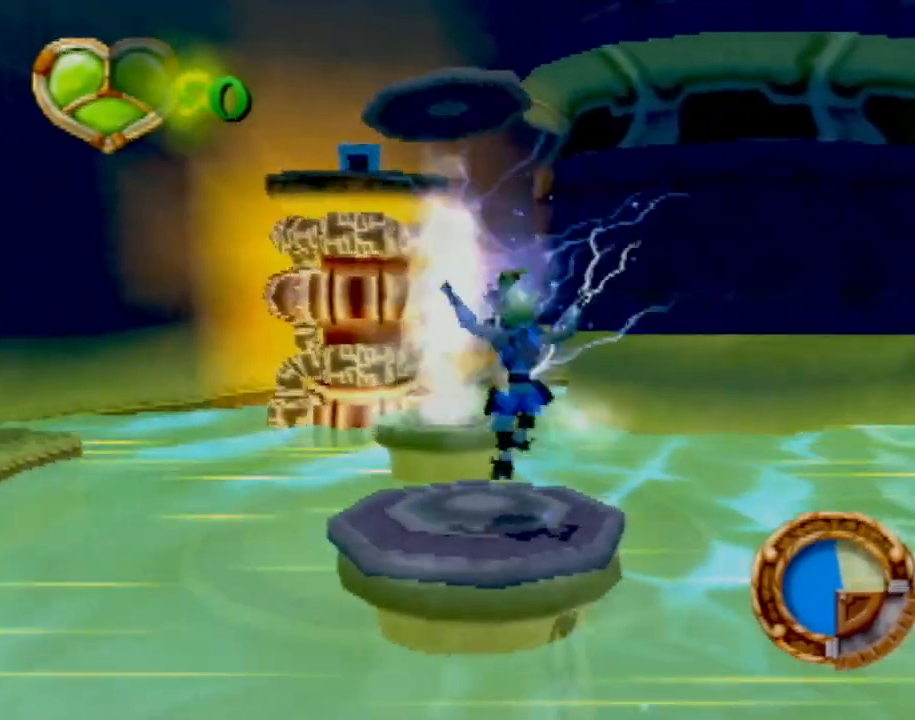
{"buttons": [], "left_stick": "center", "events": [[116, "left_stick", "center"], [283, "left_stick", "right"], [333, "left_stick", "up-right"], [450, "left_stick", "center"]]}
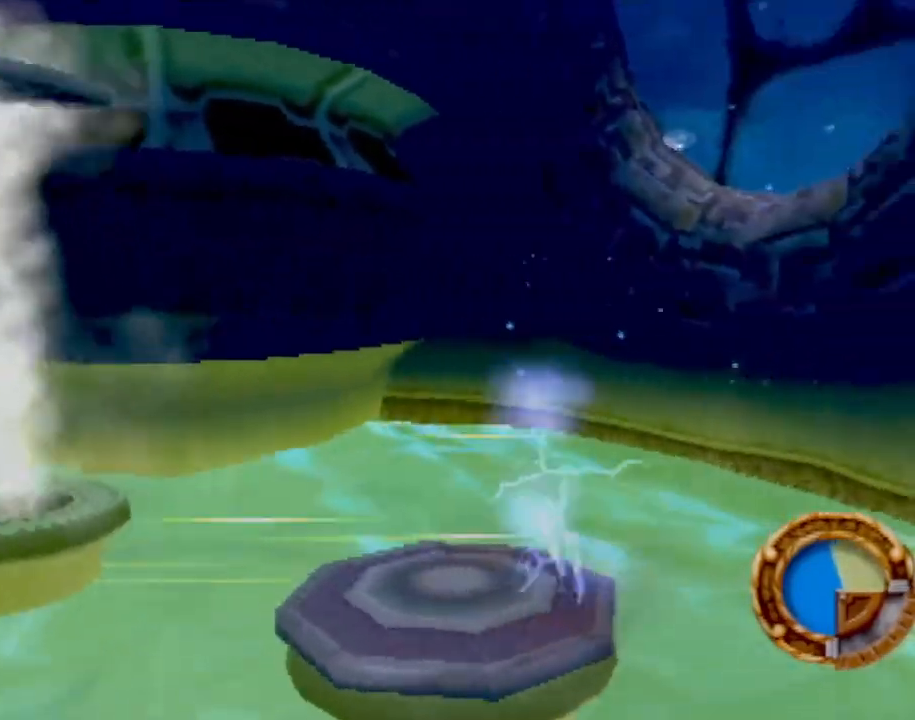
{"buttons": [], "left_stick": "center", "events": [[217, "left_stick", "right"], [350, "left_stick", "center"]]}
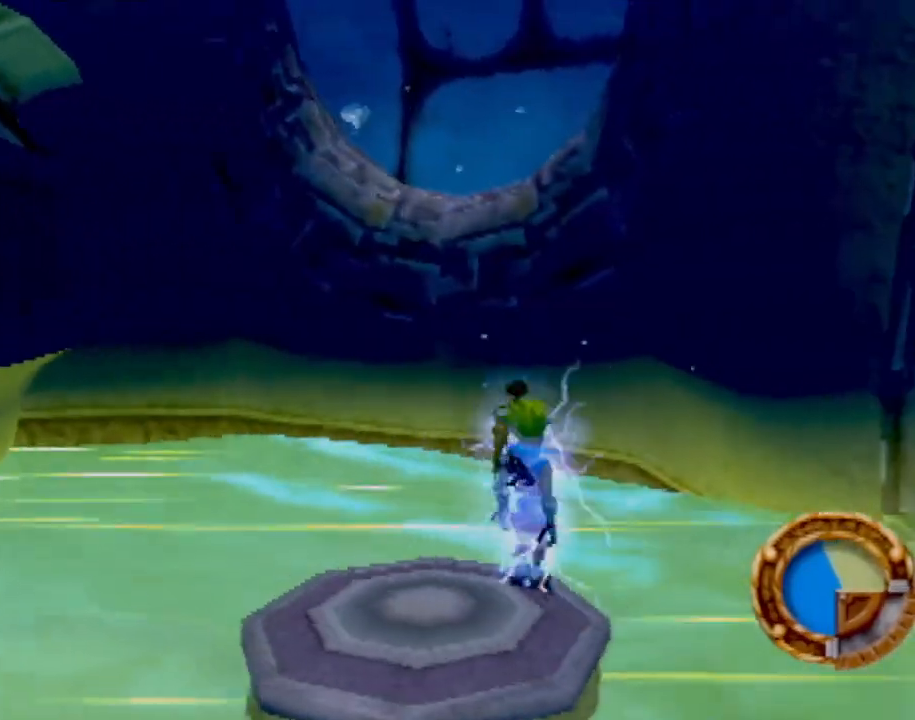
{"buttons": [], "left_stick": "center", "events": []}
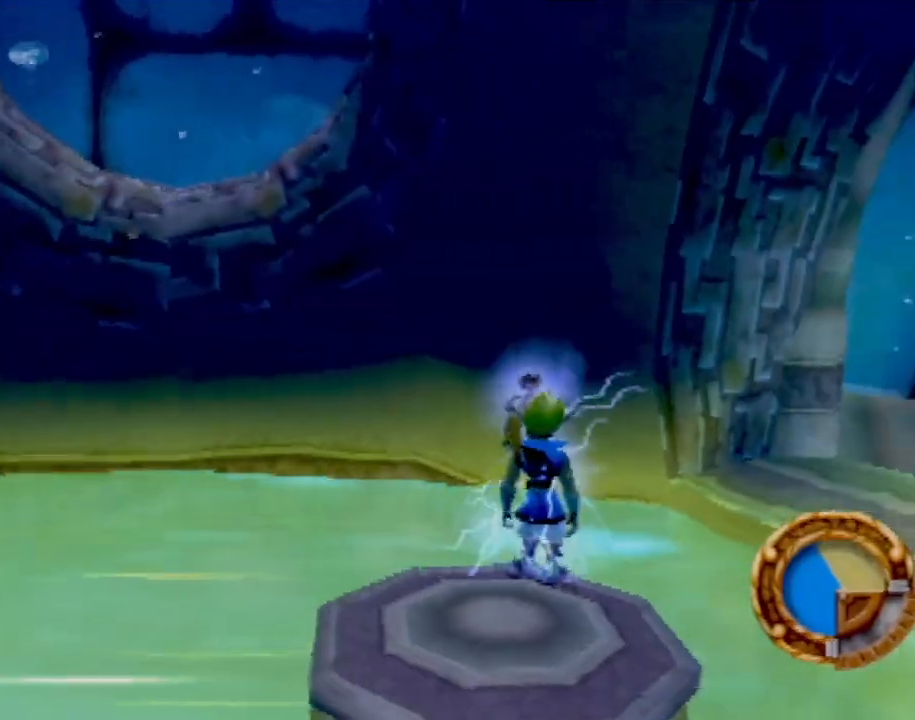
{"buttons": [], "left_stick": "center", "events": []}
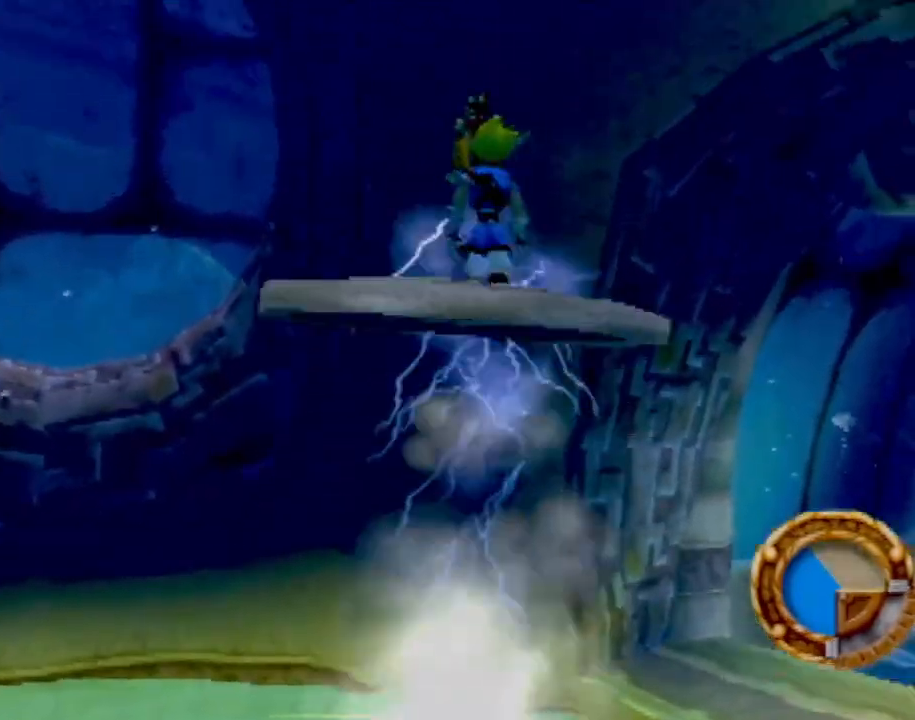
{"buttons": ["CROSS", "L1"], "left_stick": "up-right", "events": [[33, "L1", "down"], [183, "CROSS", "down"], [350, "left_stick", "up-right"]]}
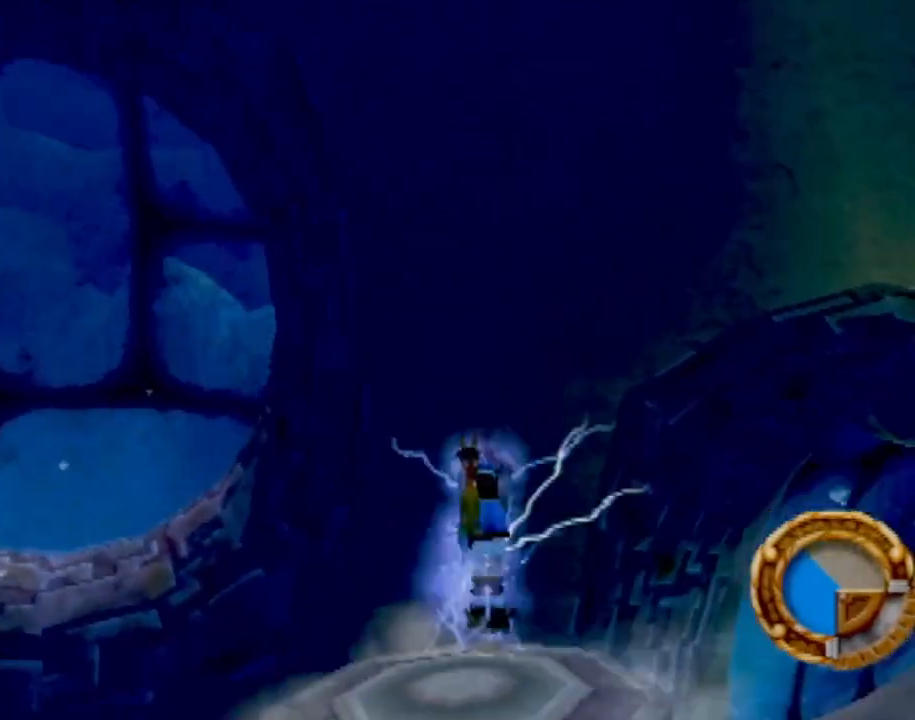
{"buttons": [], "left_stick": "down", "events": [[267, "L1", "up"], [300, "left_stick", "down"], [317, "CROSS", "up"]]}